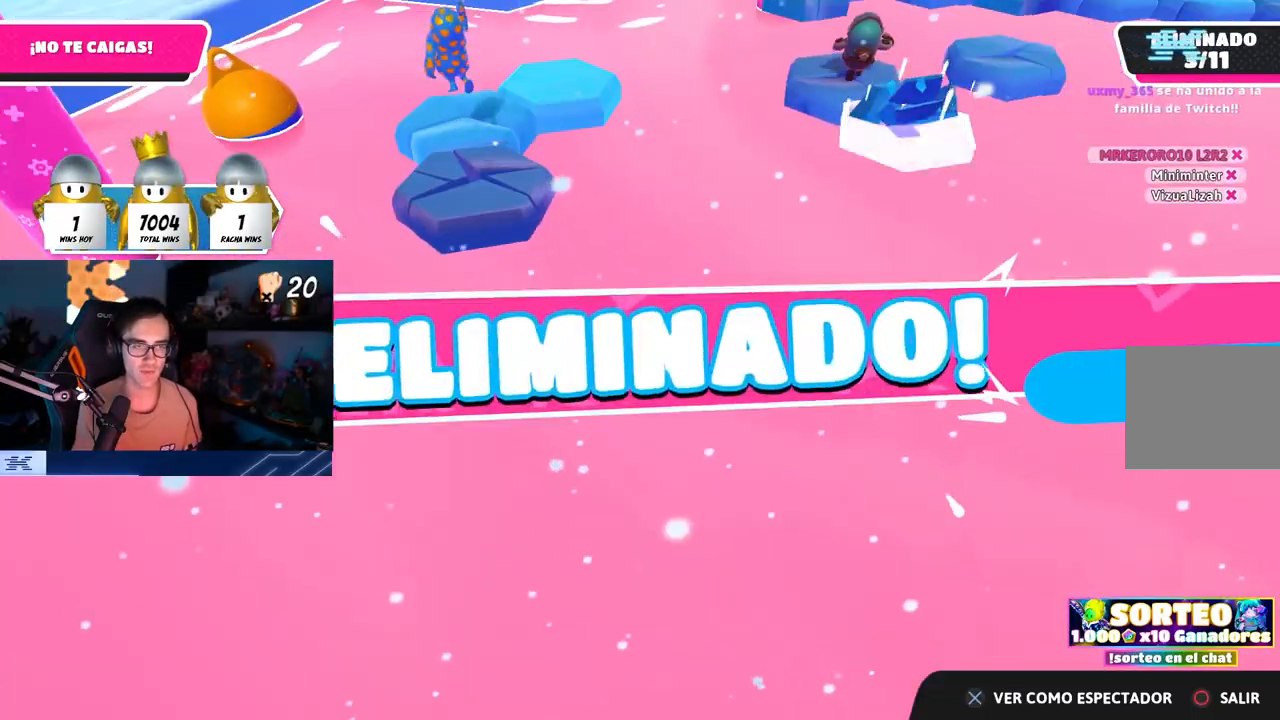
Gameplay with a controller (PlayStation layout); each line is a JSON object with the inputs held at the frame after it. "events" lists button and stick changes between this image and that frame as [ms after this image, input, new state], when the widget could be followed in between.
{"buttons": [], "left_stick": "center", "right_stick": "center", "events": [[100, "right_stick", "center"], [167, "right_stick", "up-right"], [283, "left_stick", "center"], [450, "right_stick", "center"]]}
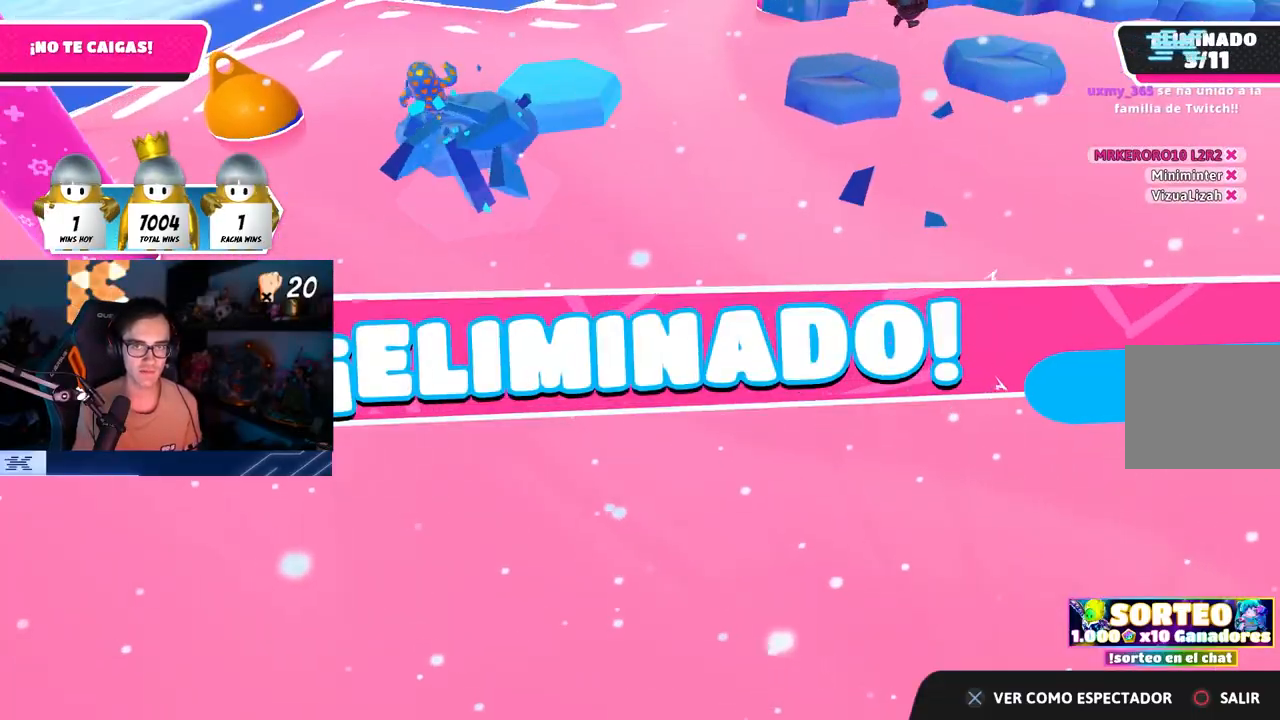
{"buttons": [], "left_stick": "center", "right_stick": "center", "events": []}
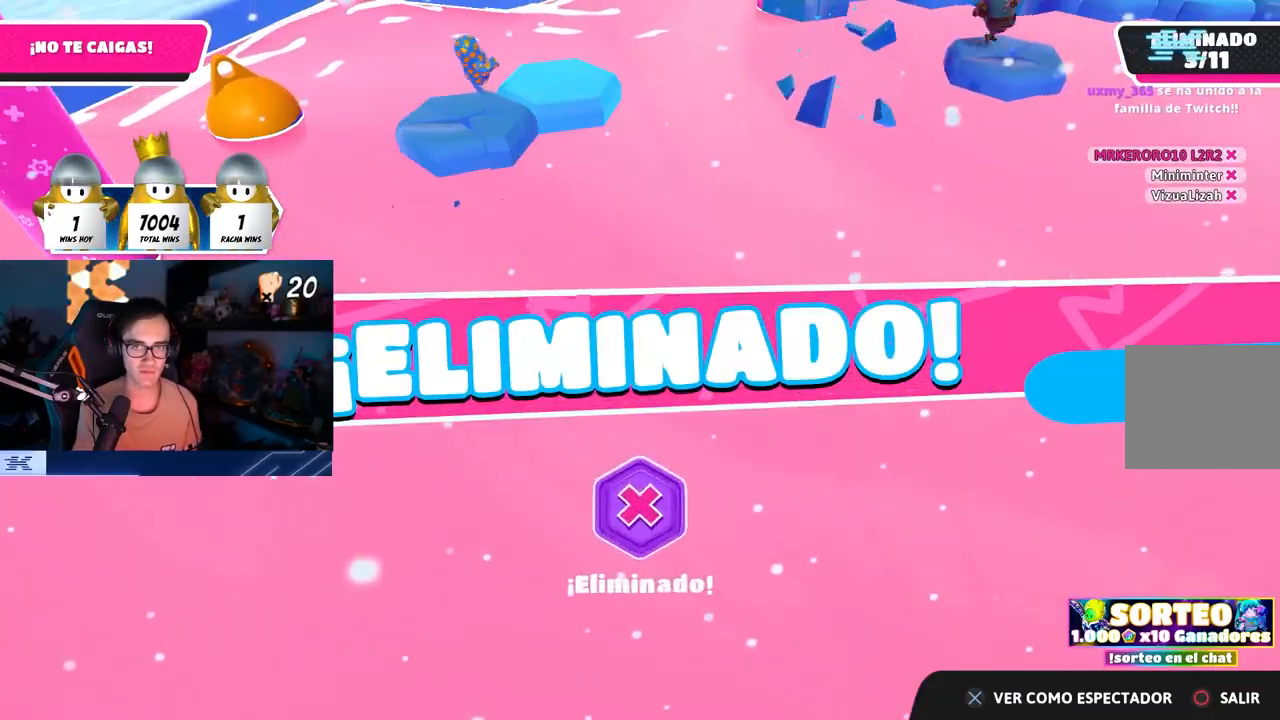
{"buttons": [], "left_stick": "center", "right_stick": "right", "events": [[33, "CROSS", "down"], [117, "CROSS", "up"], [383, "right_stick", "right"]]}
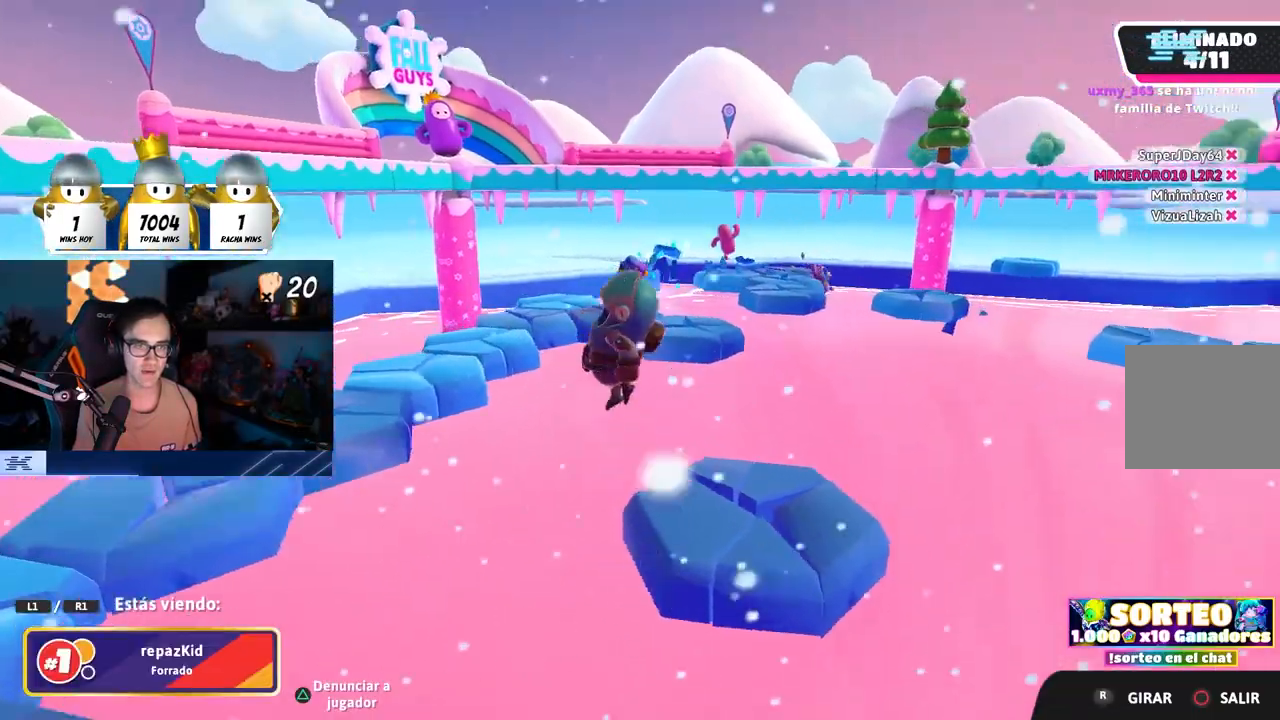
{"buttons": [], "left_stick": "center", "right_stick": "right", "events": []}
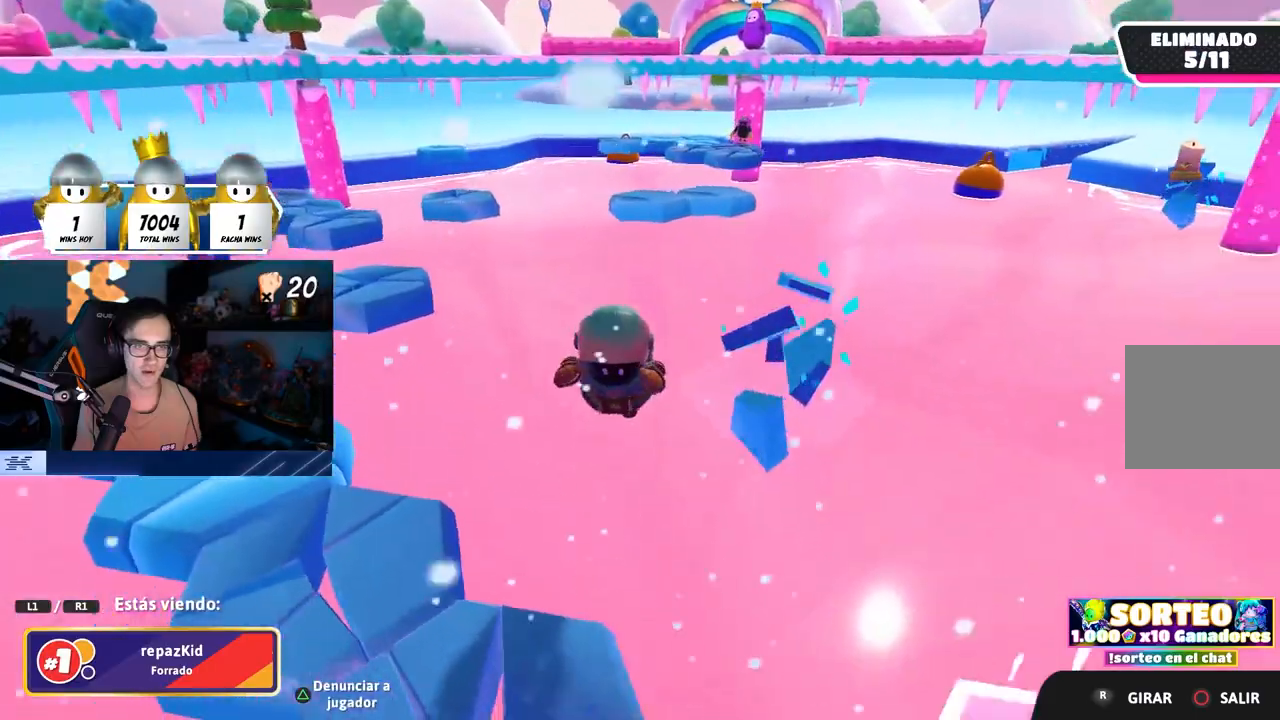
{"buttons": [], "left_stick": "center", "right_stick": "center", "events": [[117, "right_stick", "center"], [283, "right_stick", "up-right"], [367, "right_stick", "center"]]}
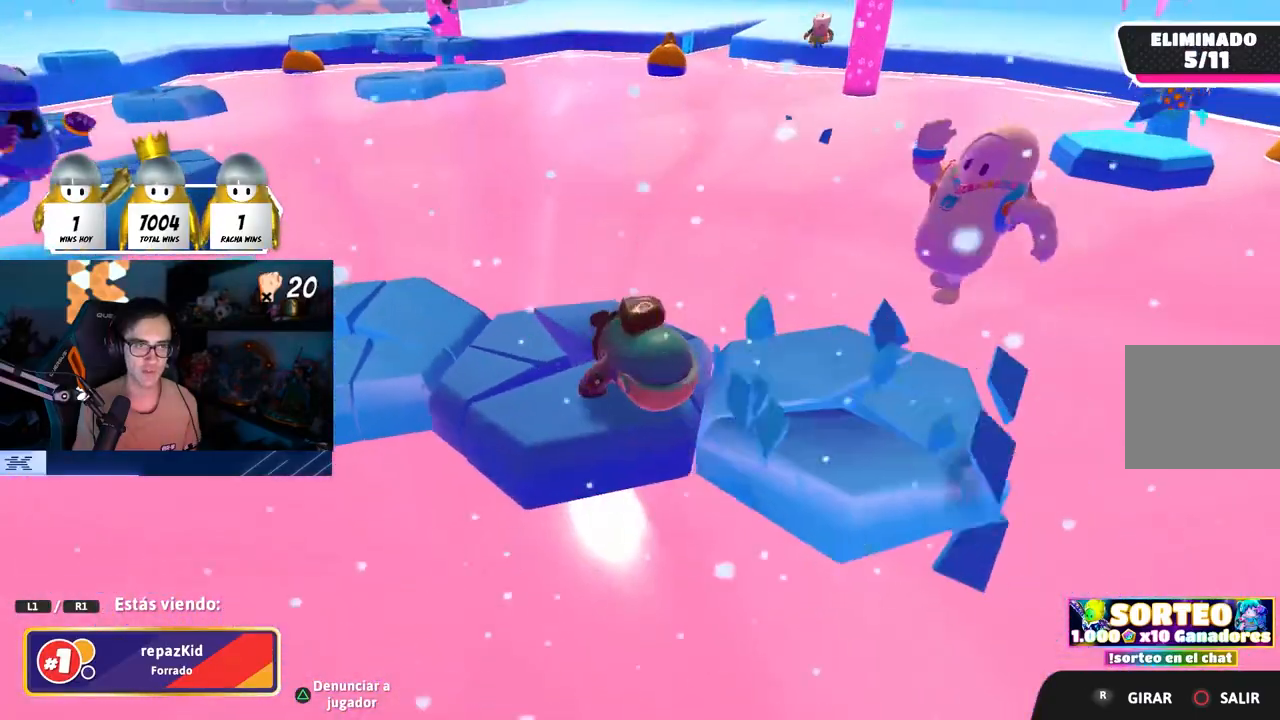
{"buttons": [], "left_stick": "center", "right_stick": "center", "events": []}
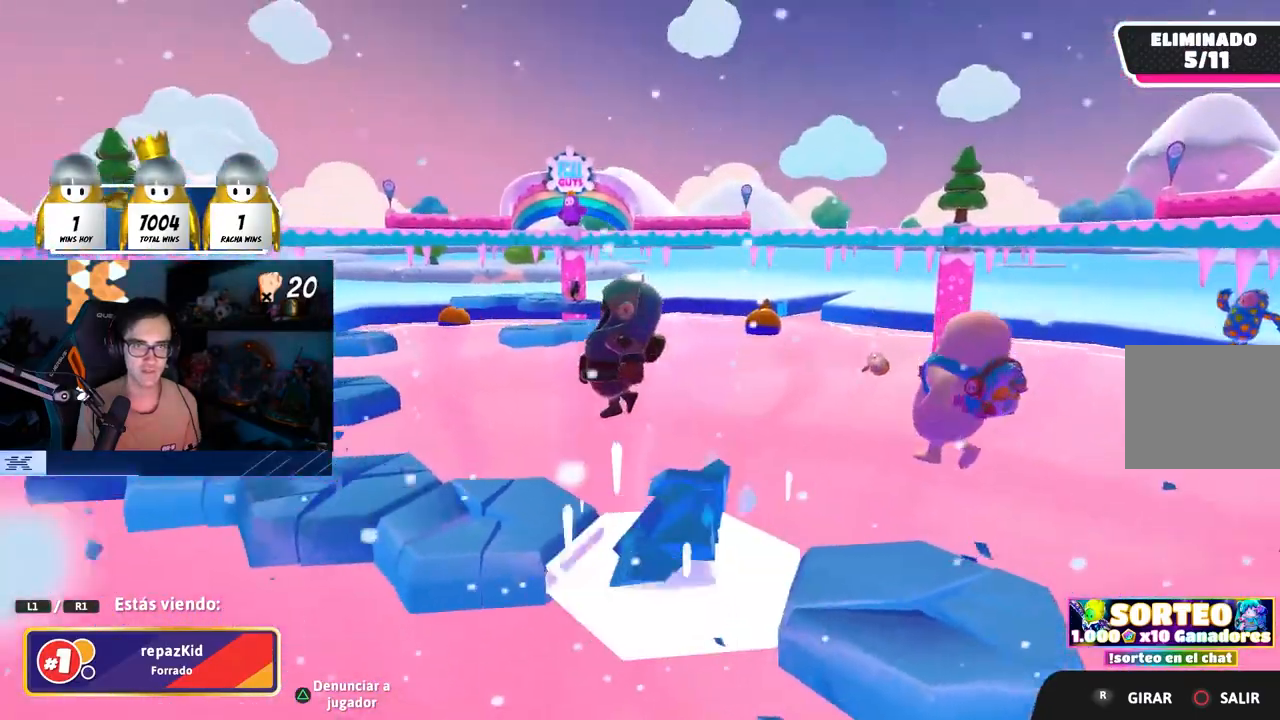
{"buttons": [], "left_stick": "center", "right_stick": "center", "events": []}
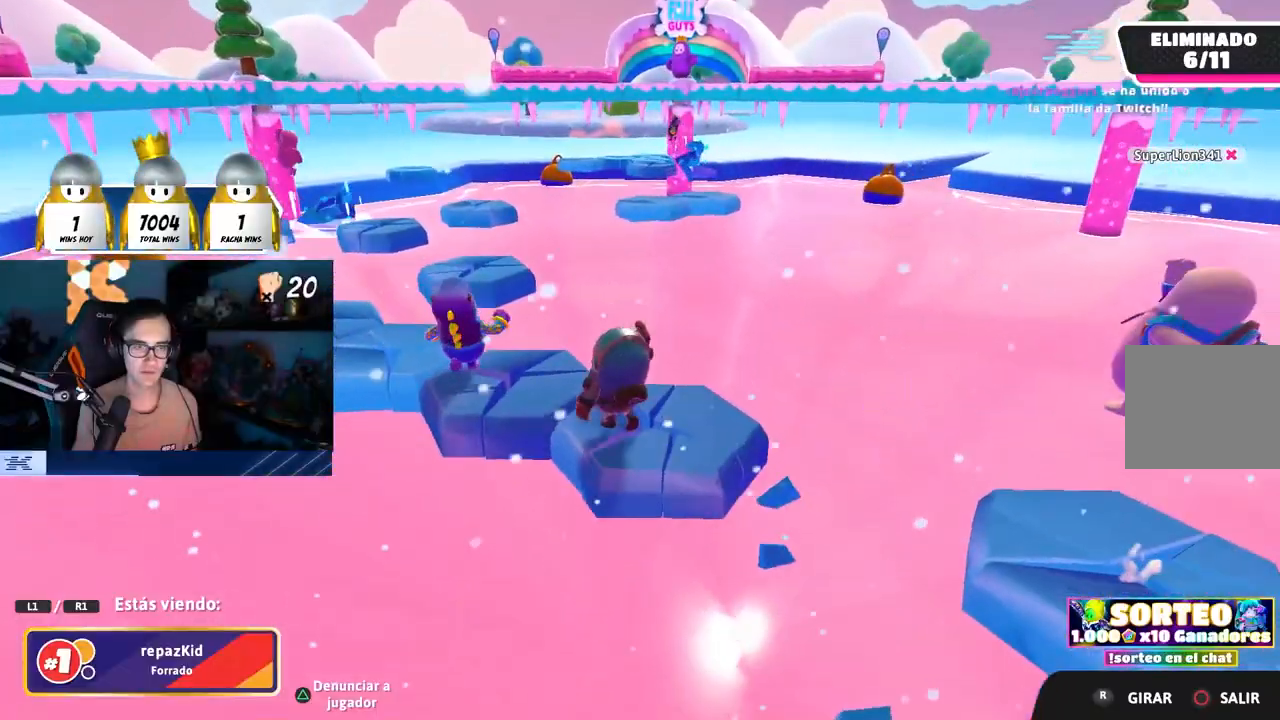
{"buttons": [], "left_stick": "center", "right_stick": "center", "events": []}
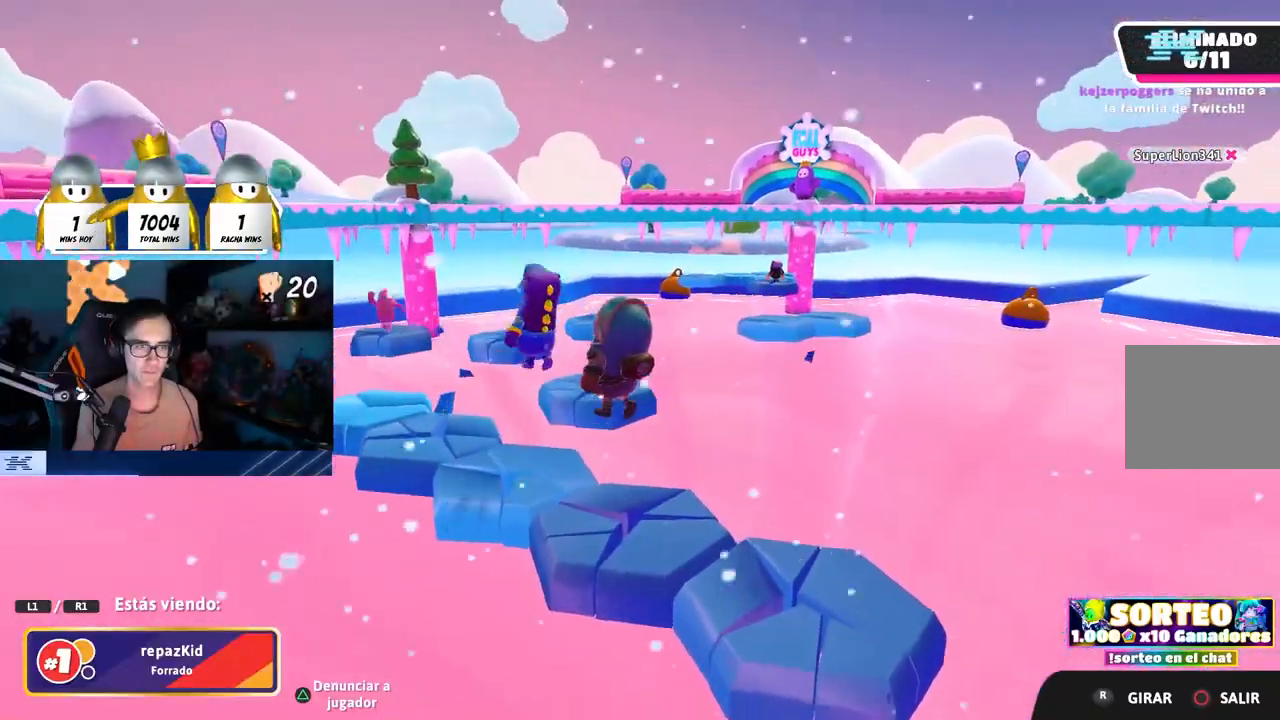
{"buttons": [], "left_stick": "center", "right_stick": "right", "events": [[450, "right_stick", "right"]]}
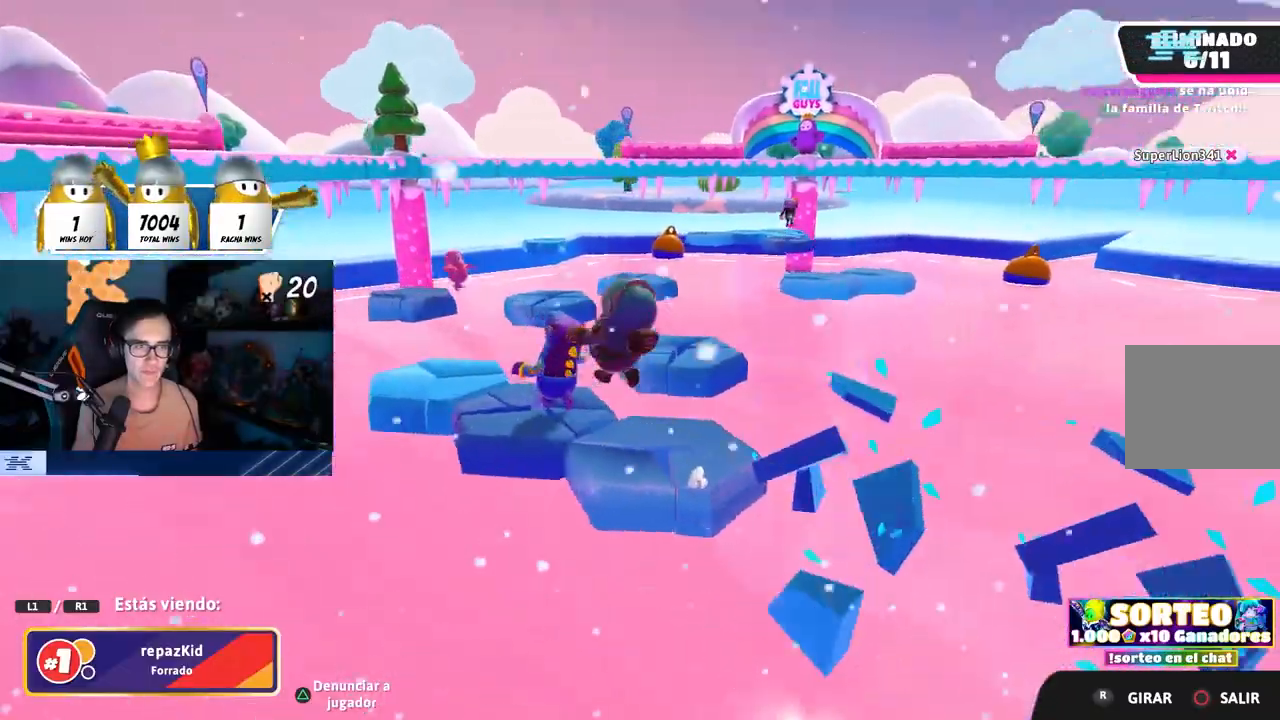
{"buttons": [], "left_stick": "center", "right_stick": "right", "events": []}
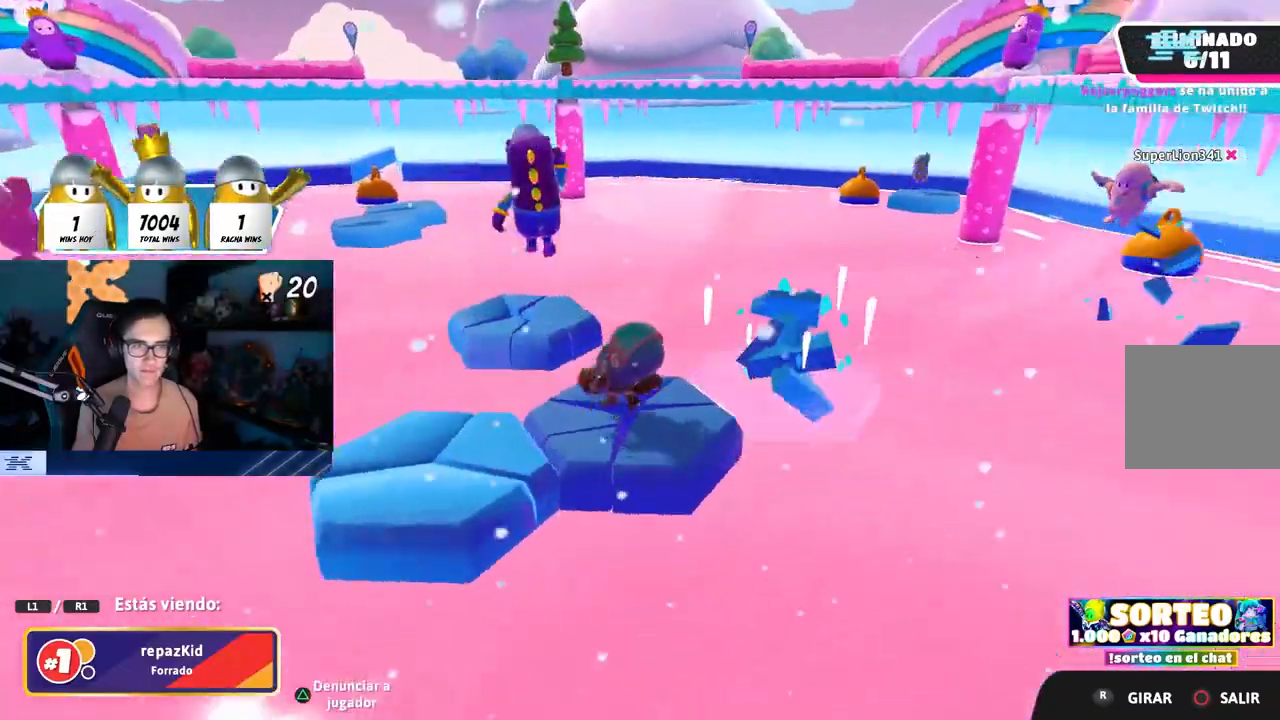
{"buttons": [], "left_stick": "center", "right_stick": "left", "events": [[183, "right_stick", "center"], [333, "right_stick", "left"]]}
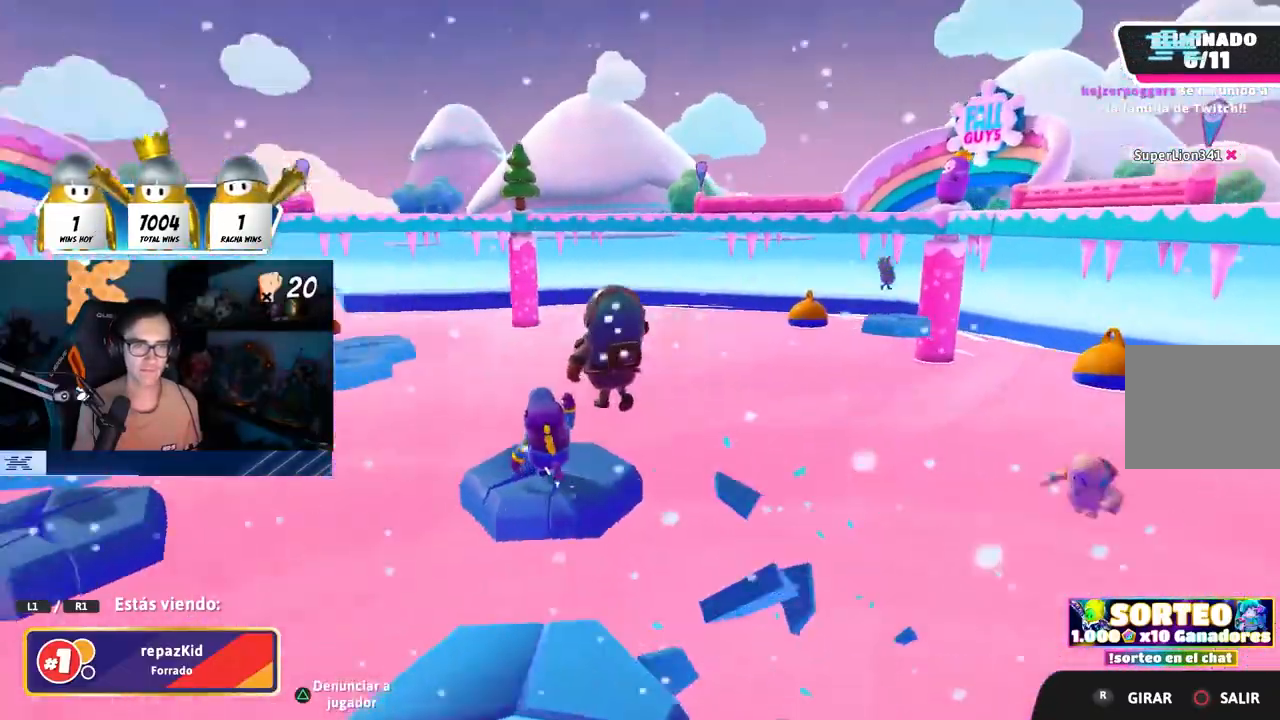
{"buttons": [], "left_stick": "center", "right_stick": "center", "events": [[233, "right_stick", "center"]]}
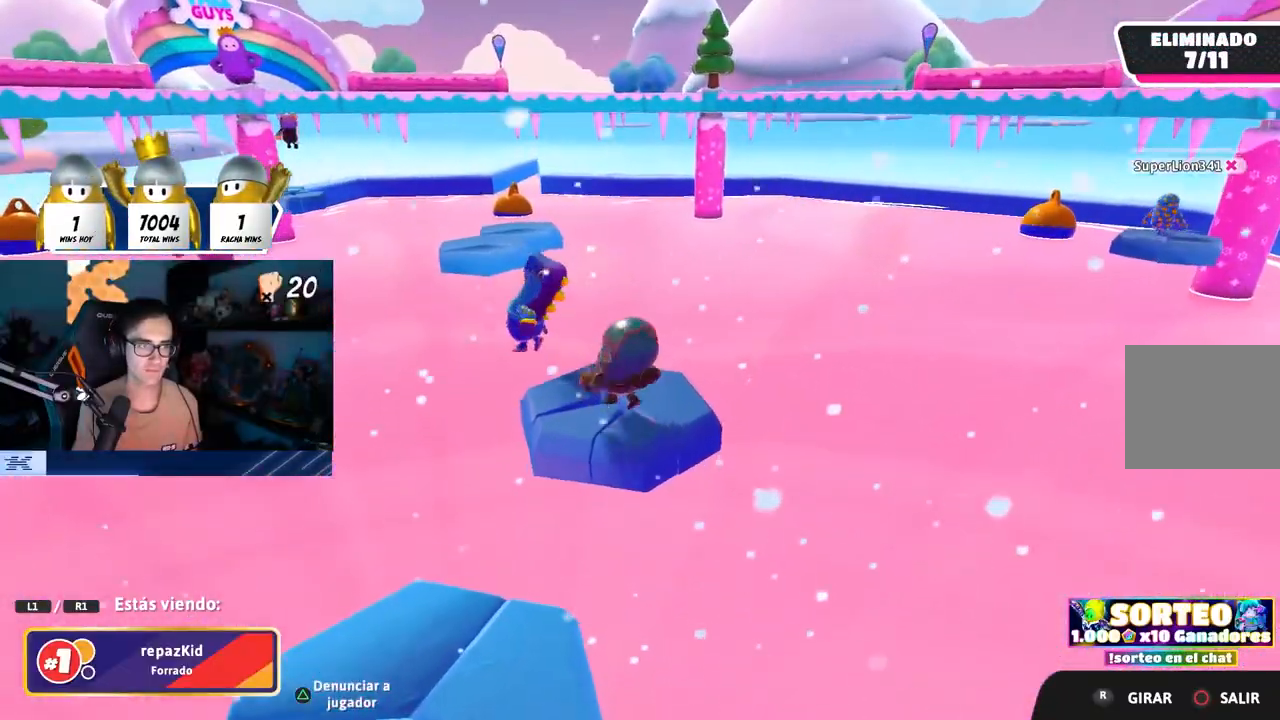
{"buttons": [], "left_stick": "center", "right_stick": "center", "events": [[317, "right_stick", "right"], [433, "right_stick", "center"]]}
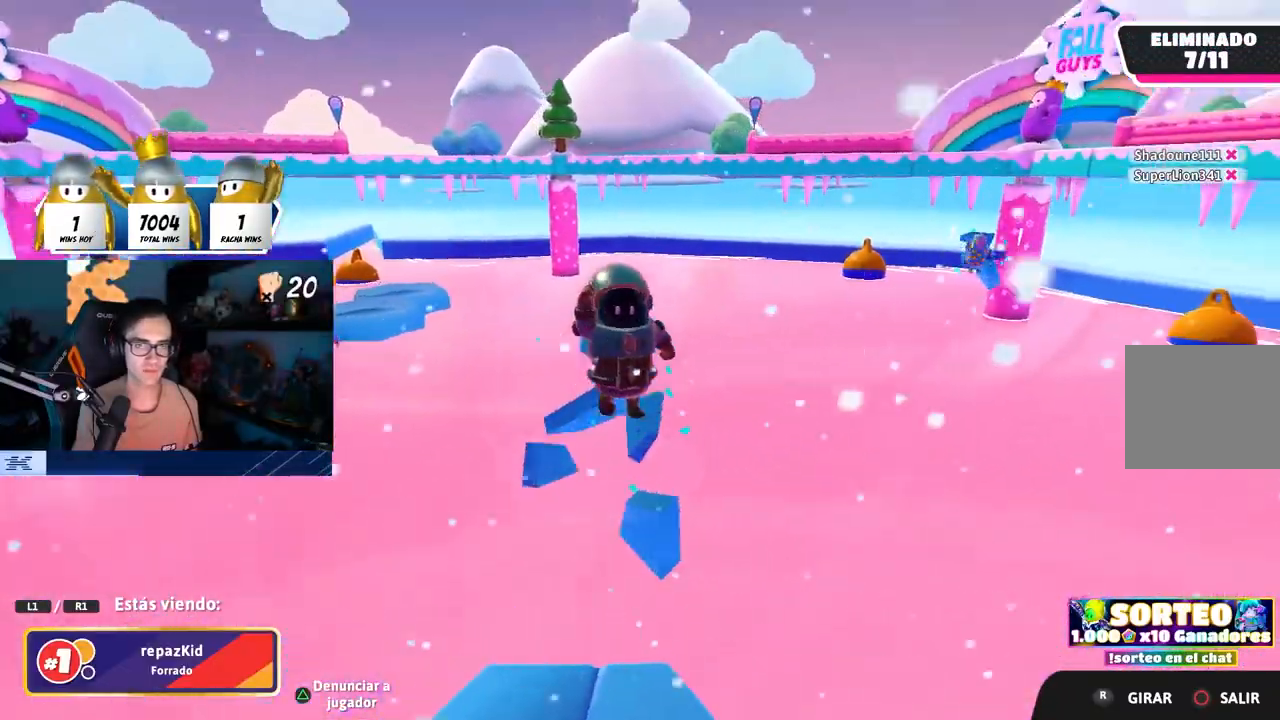
{"buttons": [], "left_stick": "center", "right_stick": "center", "events": []}
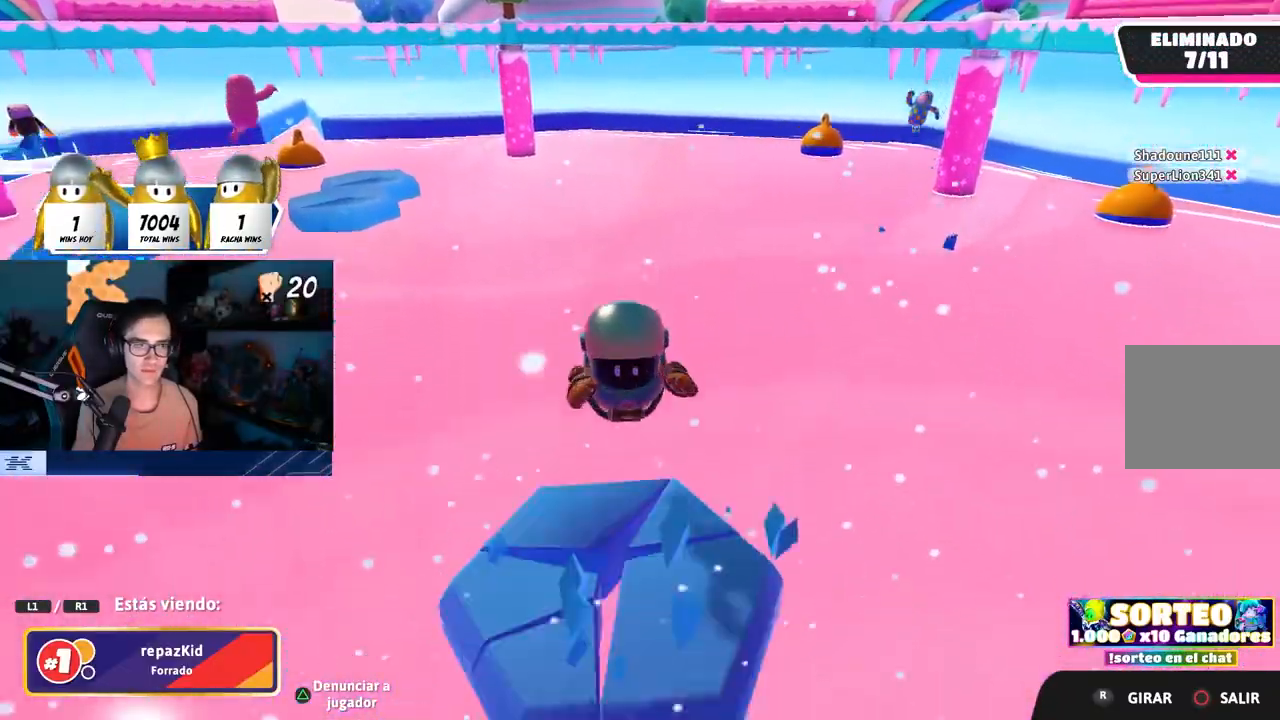
{"buttons": [], "left_stick": "center", "right_stick": "up-right", "events": [[133, "right_stick", "up-left"], [267, "right_stick", "center"], [500, "right_stick", "up-right"]]}
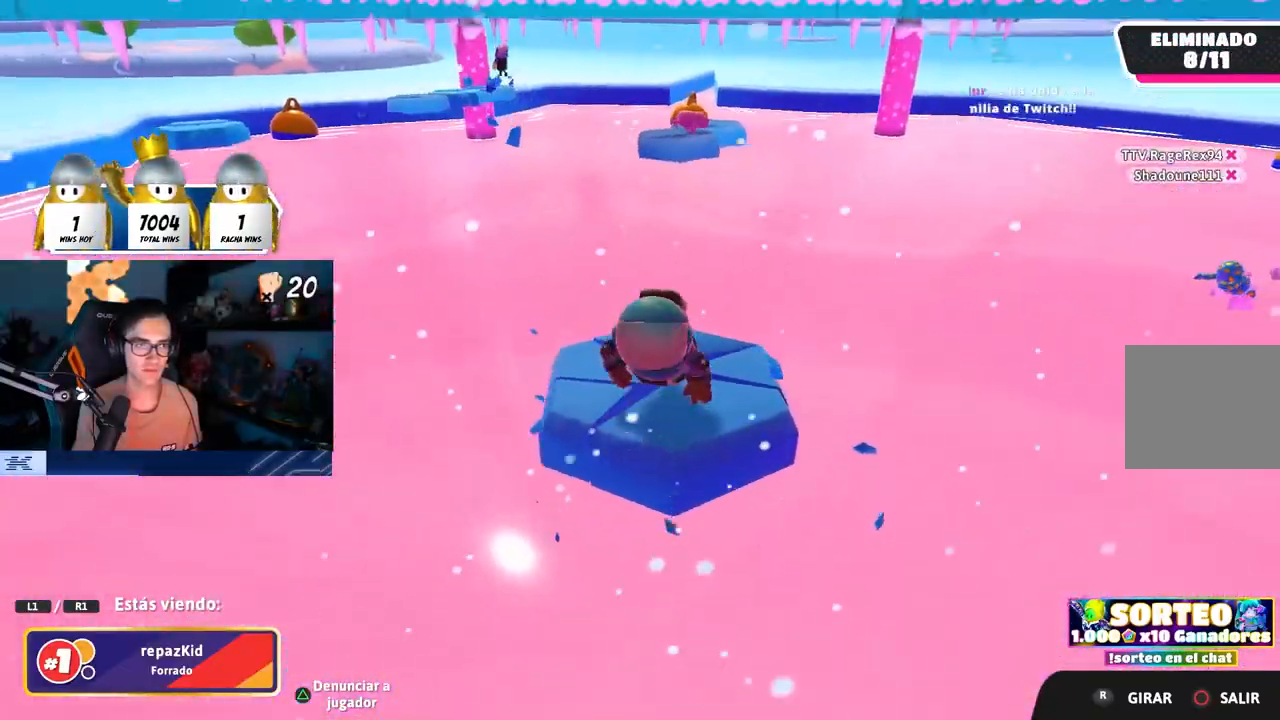
{"buttons": [], "left_stick": "center", "right_stick": "center", "events": [[100, "right_stick", "center"]]}
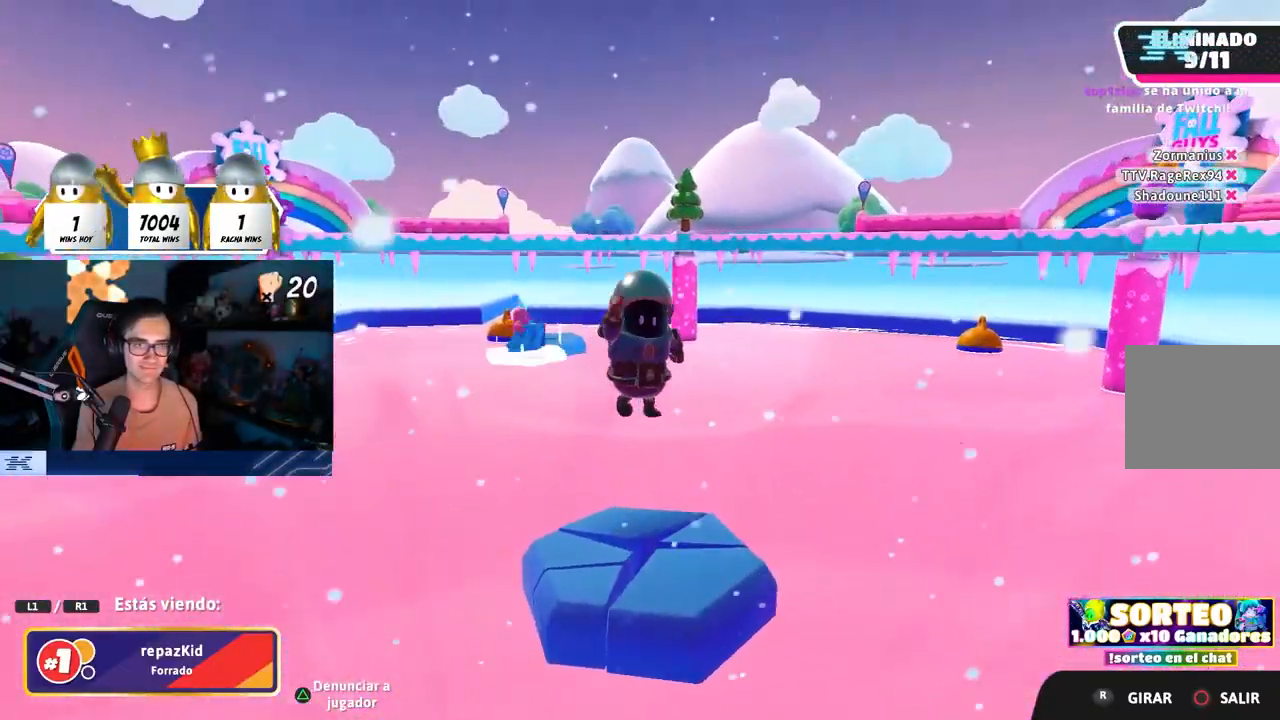
{"buttons": [], "left_stick": "center", "right_stick": "center", "events": []}
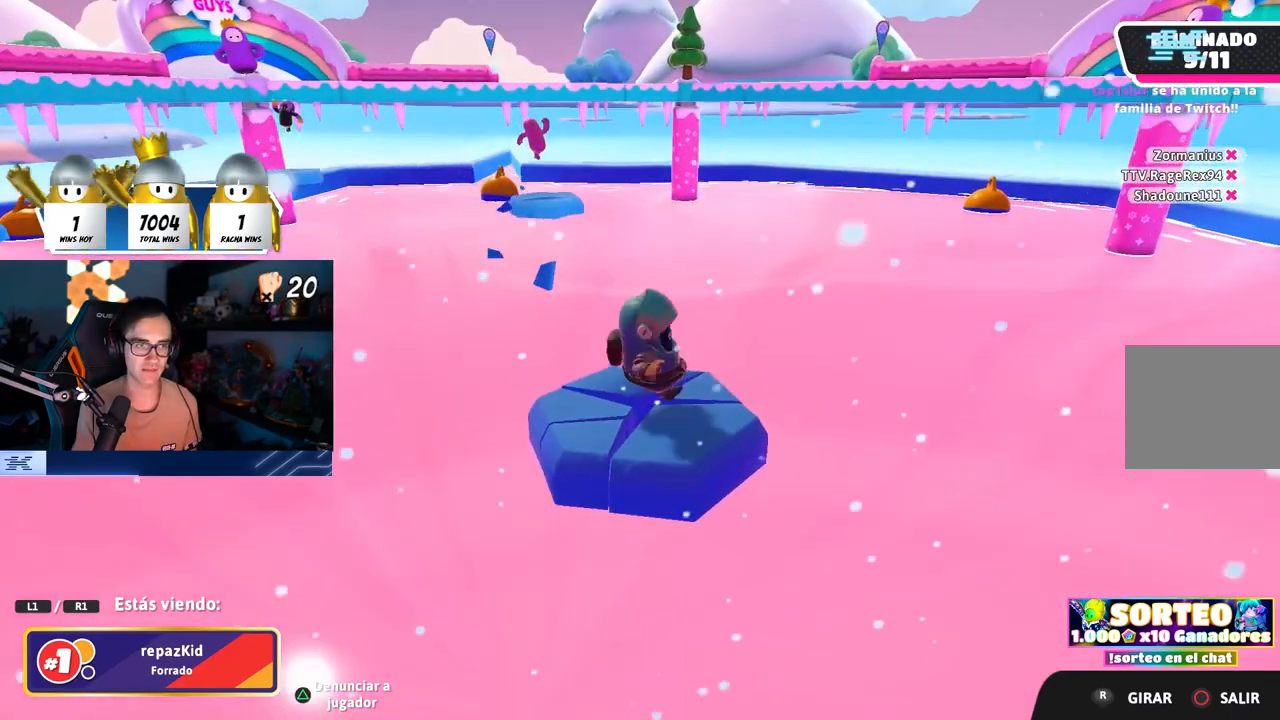
{"buttons": [], "left_stick": "center", "right_stick": "center", "events": []}
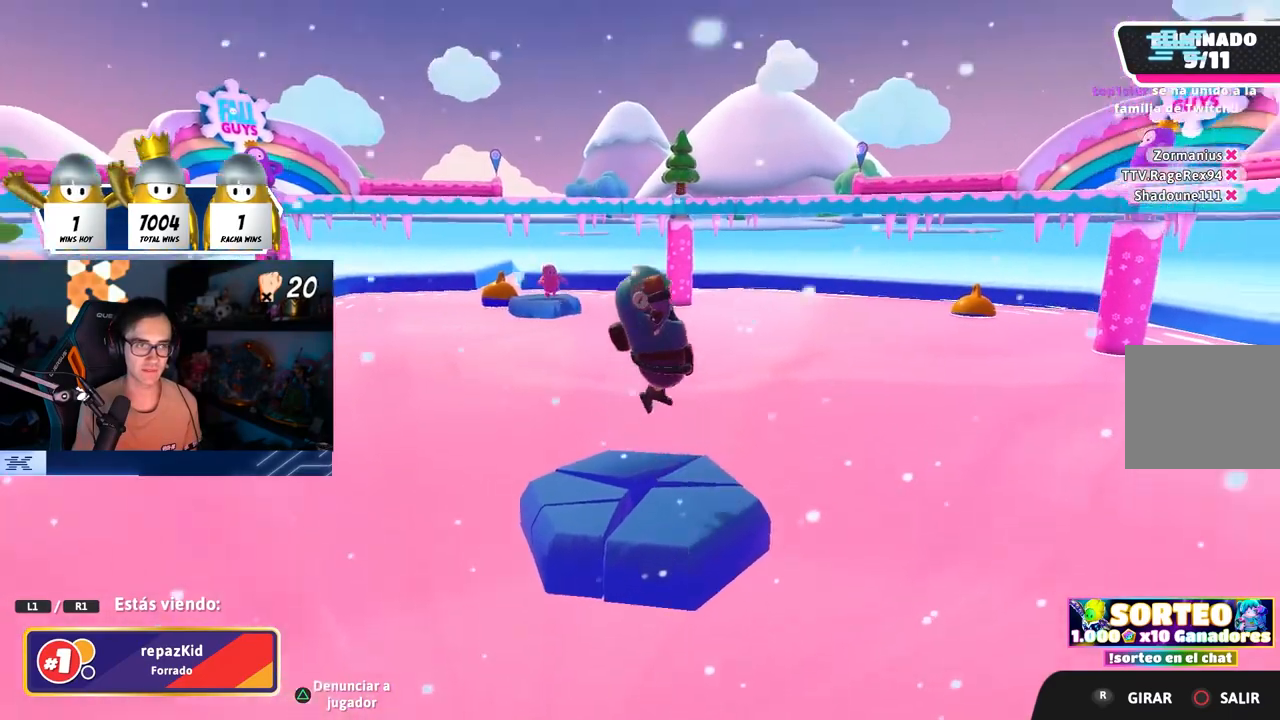
{"buttons": [], "left_stick": "center", "right_stick": "center", "events": []}
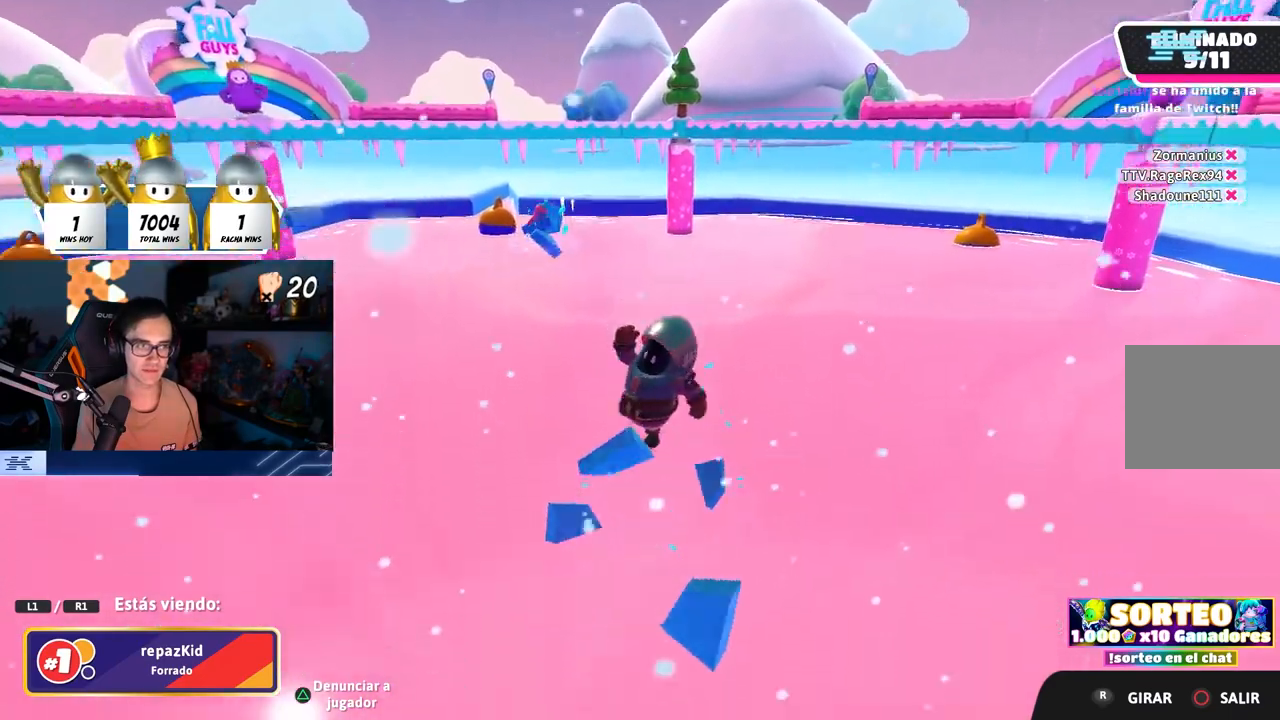
{"buttons": [], "left_stick": "center", "right_stick": "up", "events": [[183, "right_stick", "left"], [283, "right_stick", "center"], [433, "right_stick", "up"]]}
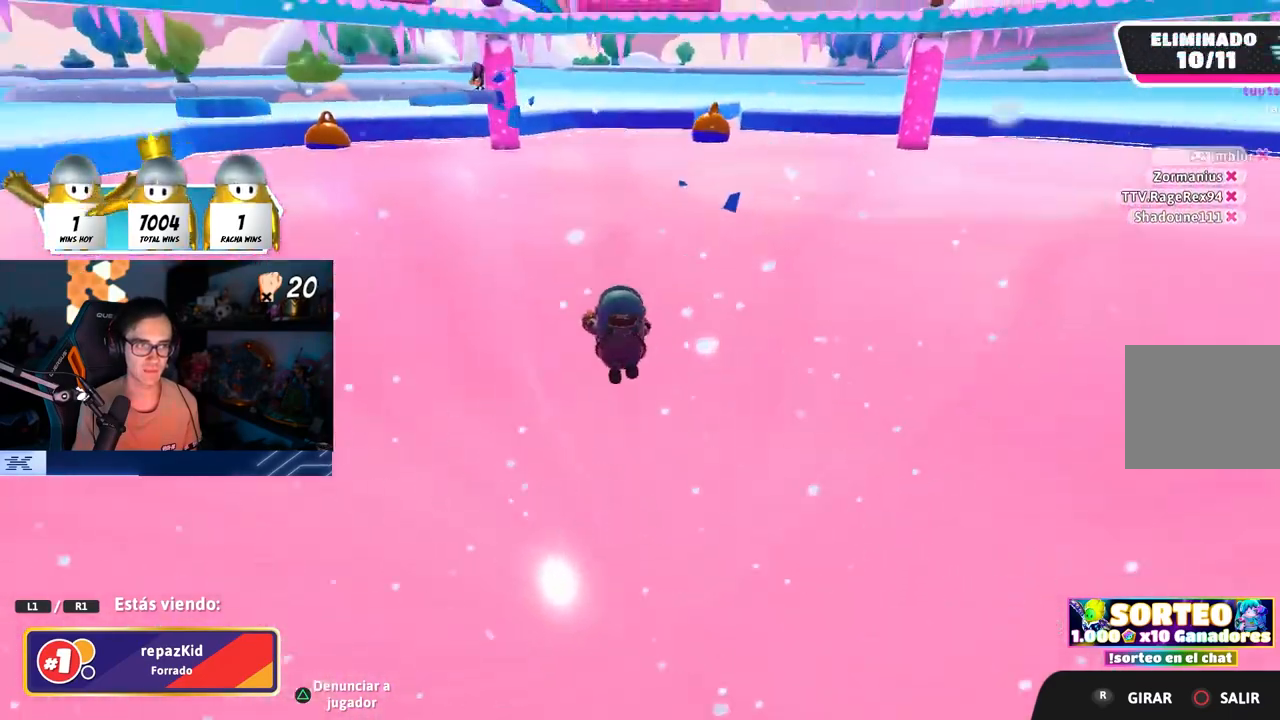
{"buttons": [], "left_stick": "center", "right_stick": "center", "events": [[83, "right_stick", "center"], [367, "right_stick", "up"], [450, "right_stick", "center"]]}